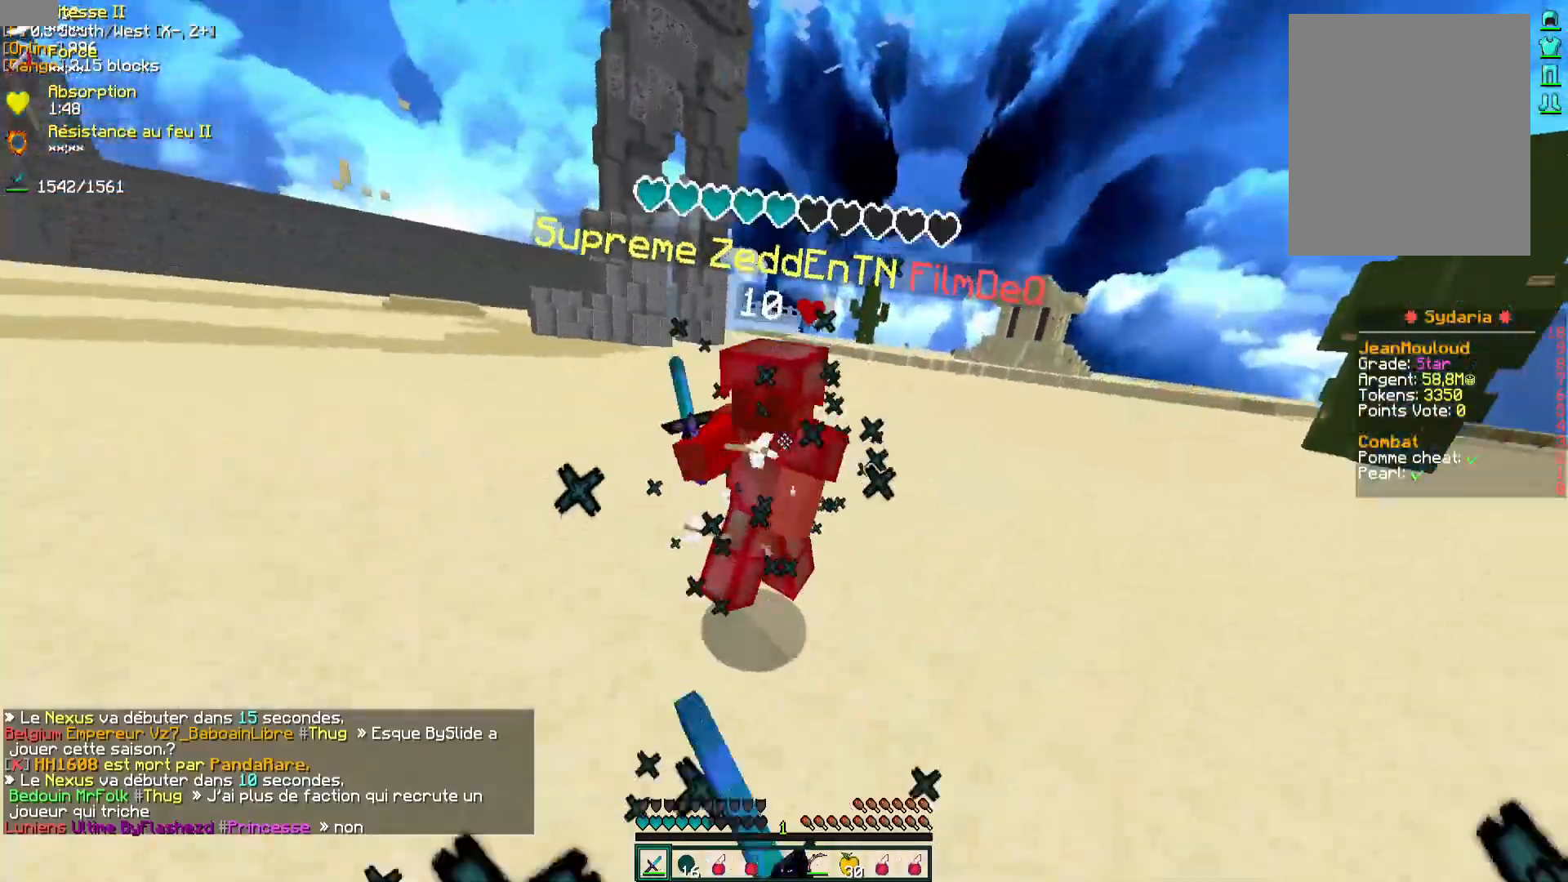
Gameplay with keyboard and mouse; each line is a JSON object with the keys and mouse buttons held at the frame after it. "events" lists presses ("down") and releases ("up") of "d", "q", "s", "z", "mouse_left" and "mouse_right" between this image and that frame as [ms after this image, input, new state], when the widget could be followed in between. "mouse_left", "mouse_right" = the "left", "right" buttons of the "mouse" list. No other keys are recorded. Fast repeated clicks can show as one long hold. Mouse movement is not recorded.
{"keys": ["d", "z"], "mouse": [], "events": [[17, "mouse_left", "down"], [100, "mouse_left", "up"], [183, "d", "down"], [233, "z", "up"], [267, "mouse_left", "down"], [333, "mouse_left", "up"], [417, "mouse_left", "down"], [483, "mouse_left", "up"], [483, "z", "down"]]}
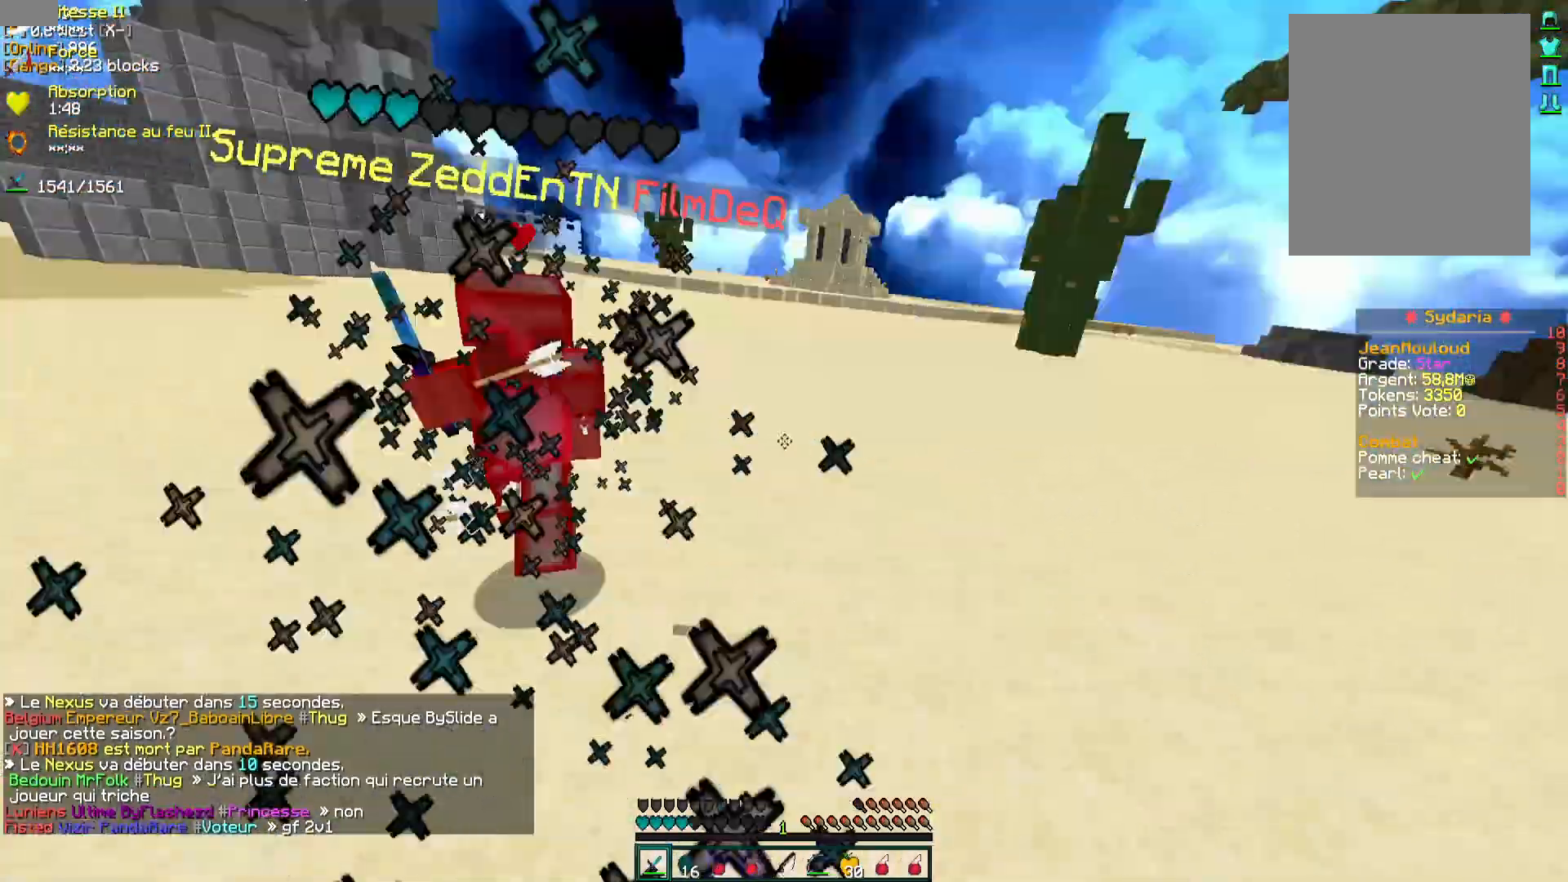
{"keys": ["q", "z"], "mouse": [], "events": [[133, "mouse_right", "down"], [167, "d", "up"], [167, "mouse_left", "down"], [250, "mouse_left", "up"], [367, "mouse_right", "up"], [467, "q", "down"]]}
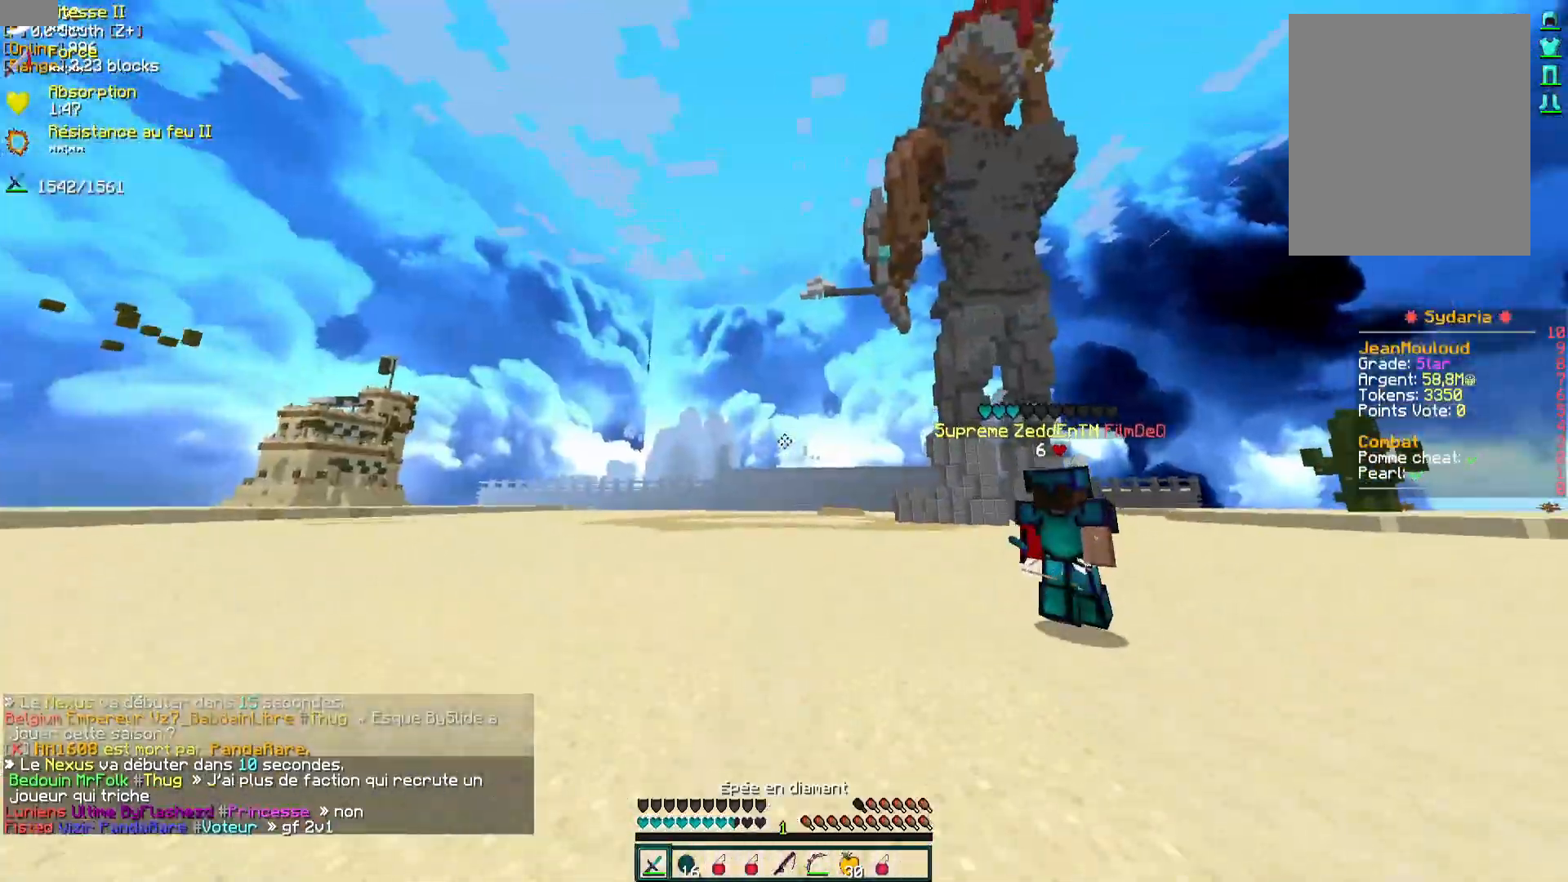
{"keys": ["q", "z"], "mouse": [], "events": [[33, "mouse_left", "down"], [100, "mouse_left", "up"], [167, "mouse_left", "down"], [217, "mouse_left", "up"], [283, "mouse_left", "down"], [333, "mouse_left", "up"], [400, "mouse_left", "down"], [467, "mouse_left", "up"]]}
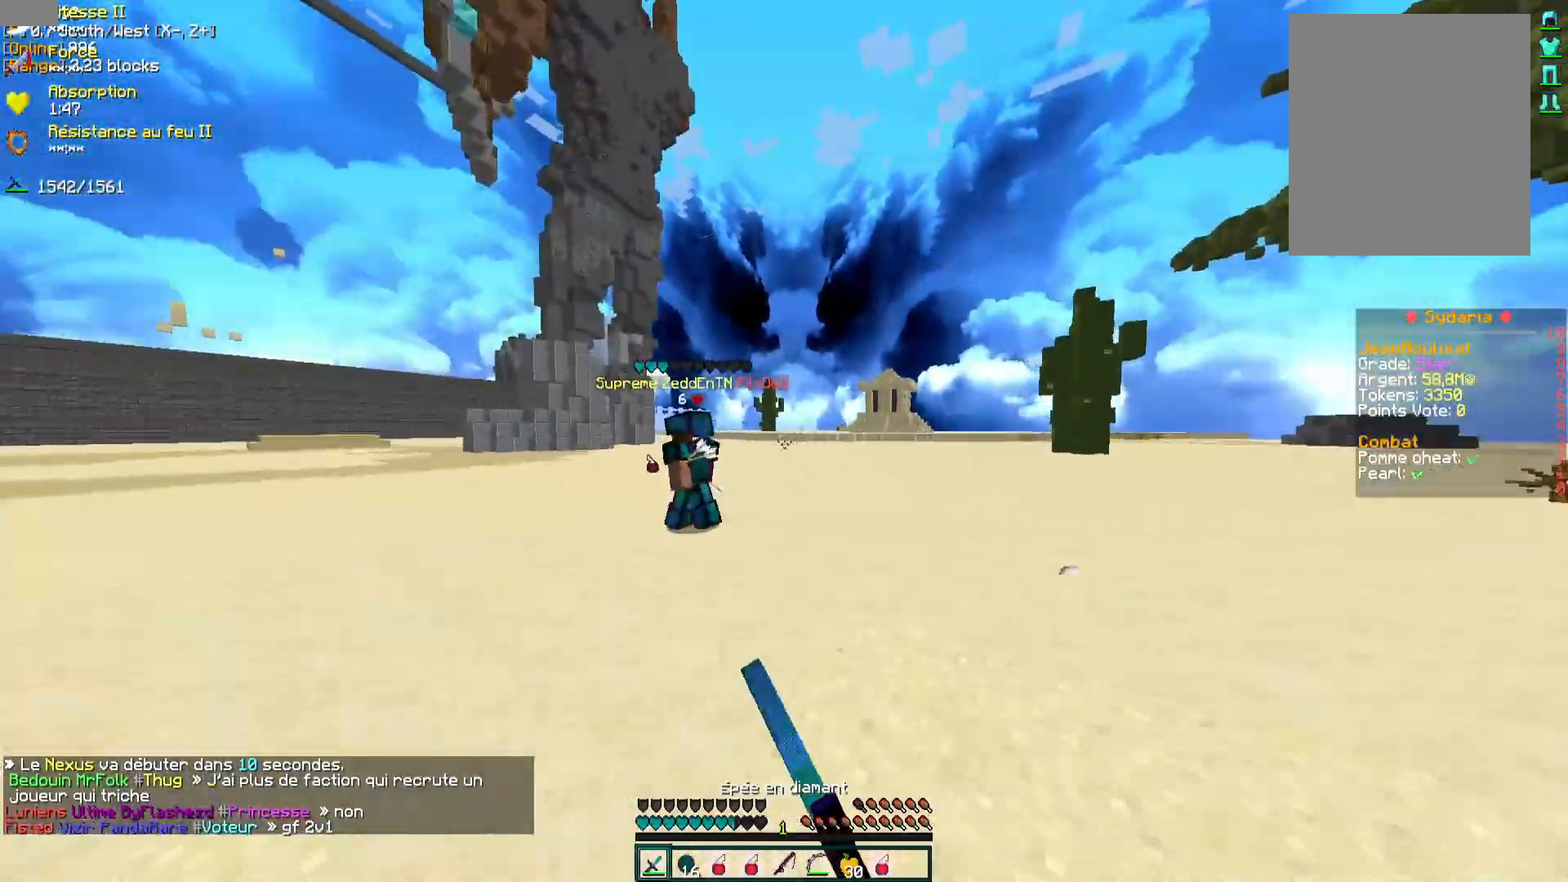
{"keys": ["q", "z"], "mouse": [], "events": [[50, "mouse_left", "down"], [100, "mouse_left", "up"], [200, "mouse_left", "down"], [217, "mouse_right", "down"], [283, "mouse_left", "up"], [333, "mouse_right", "up"]]}
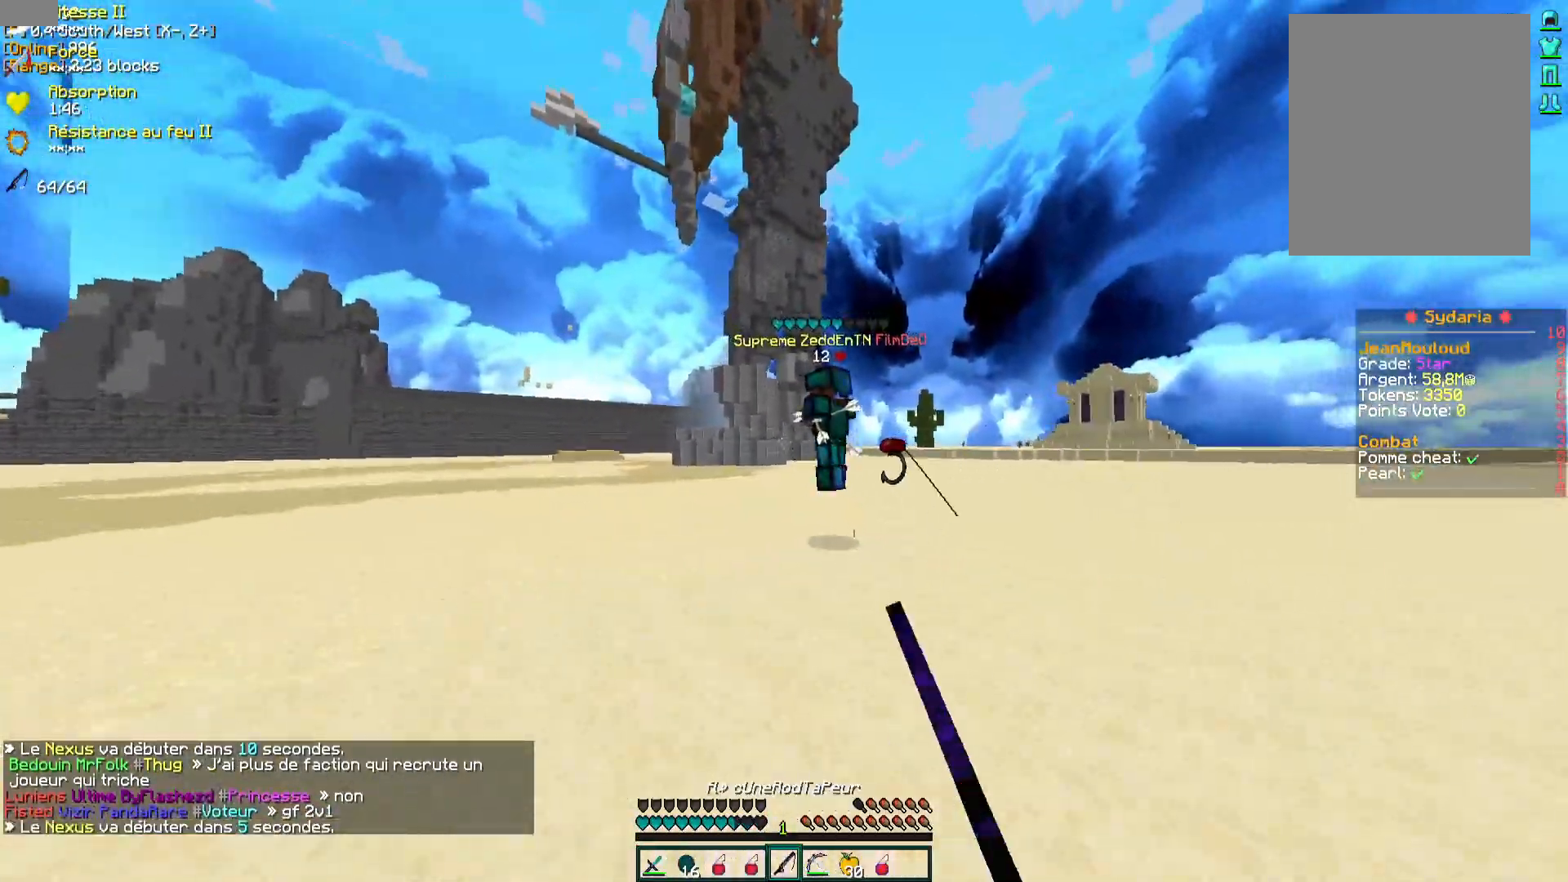
{"keys": ["z"], "mouse": ["left", "right"], "events": [[167, "q", "up"], [200, "mouse_right", "down"], [317, "mouse_right", "up"], [450, "mouse_left", "down"], [467, "mouse_right", "down"]]}
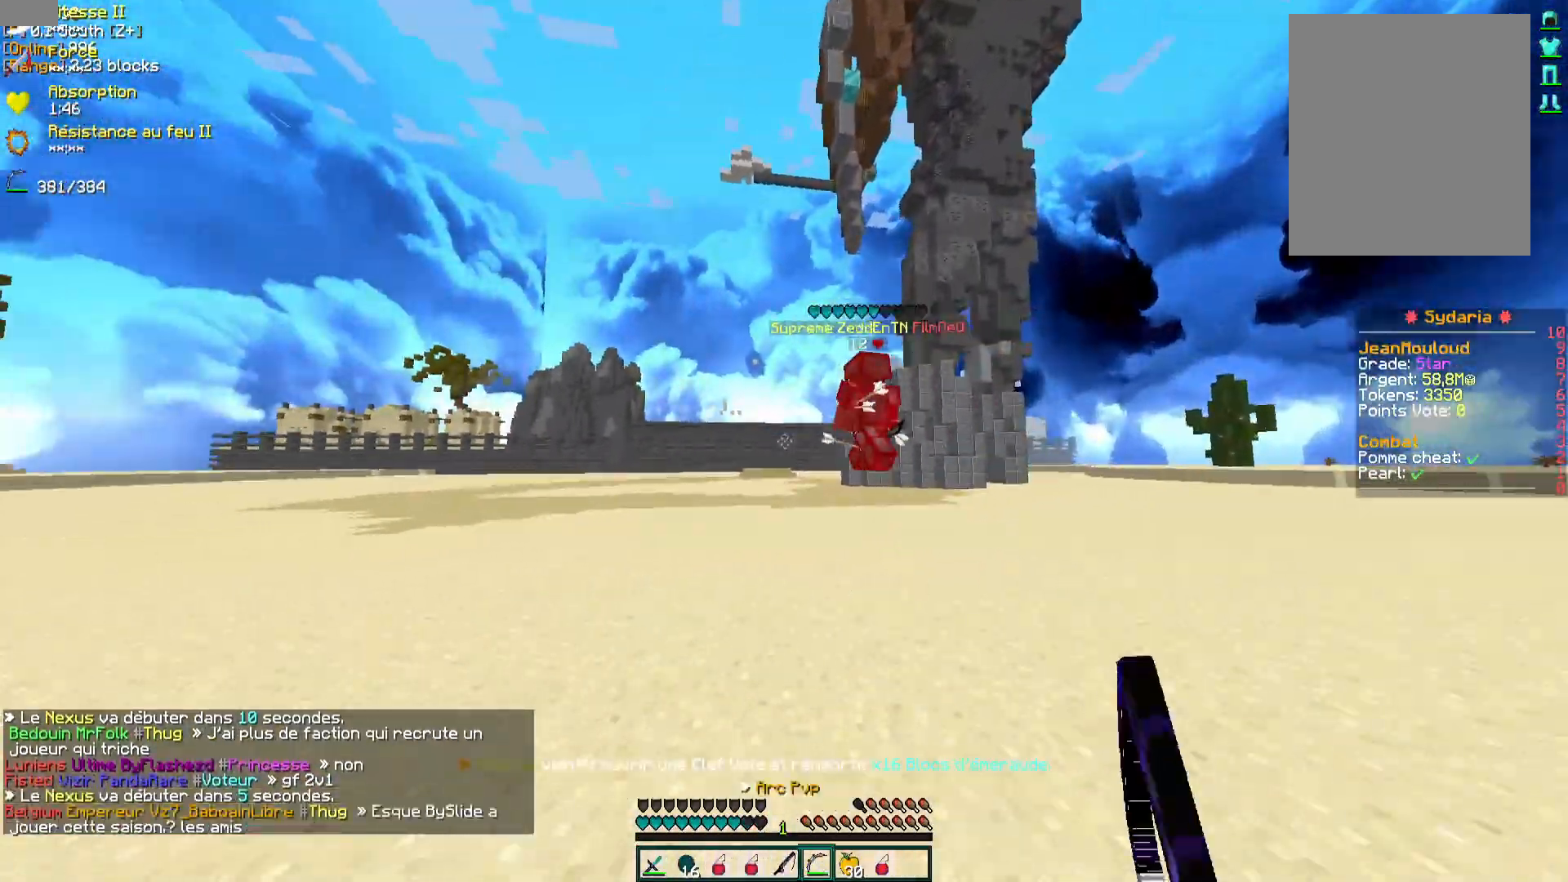
{"keys": [], "mouse": [], "events": [[50, "mouse_left", "up"], [133, "mouse_right", "up"], [167, "mouse_left", "down"], [267, "mouse_left", "up"], [300, "z", "up"]]}
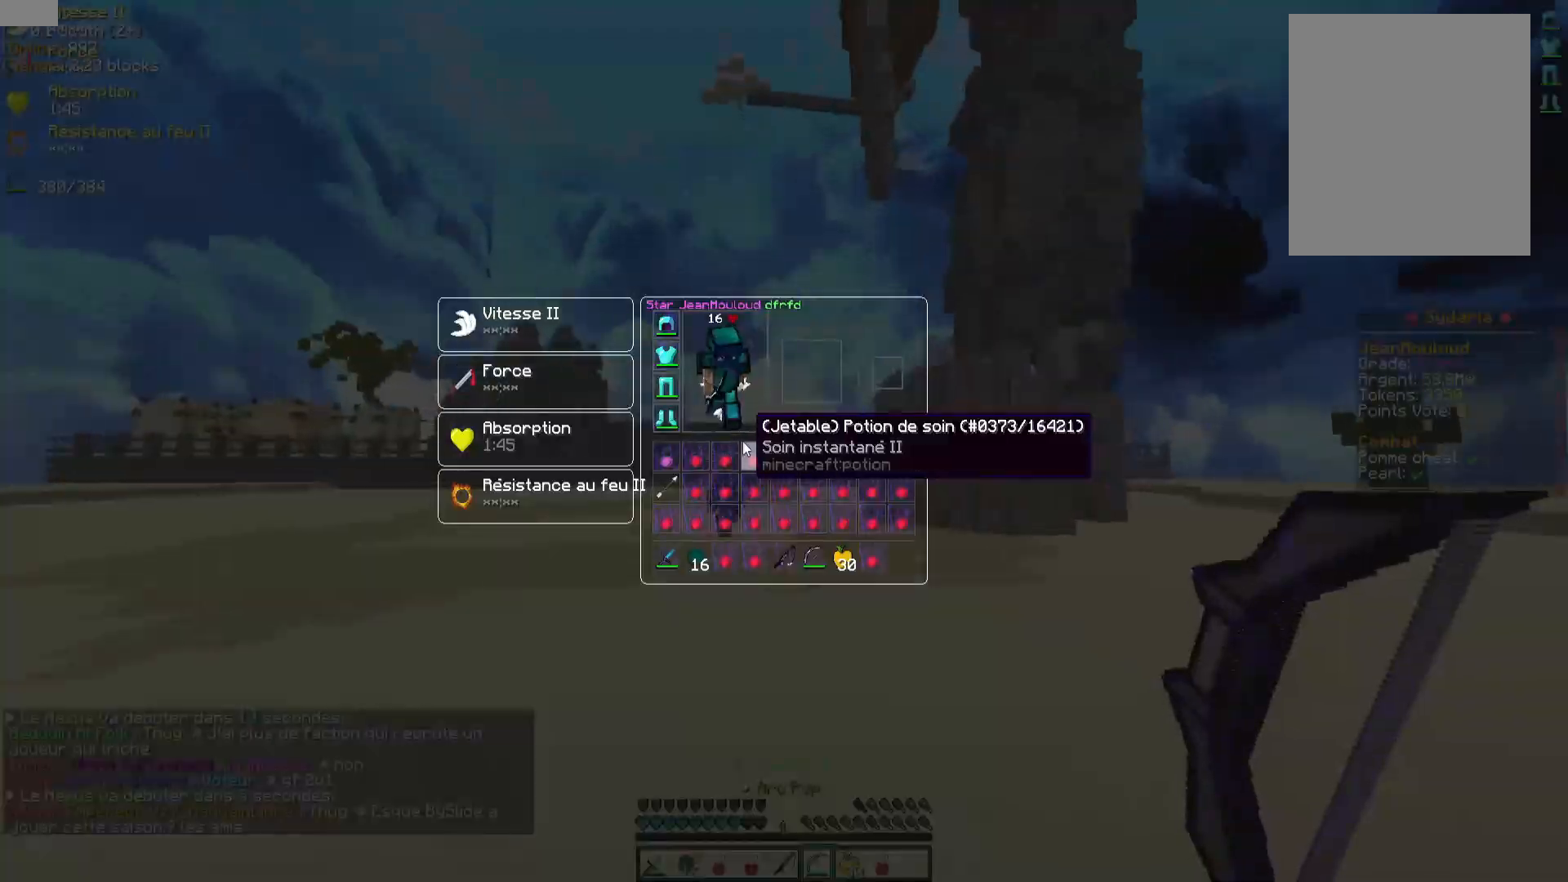
{"keys": [], "mouse": []}
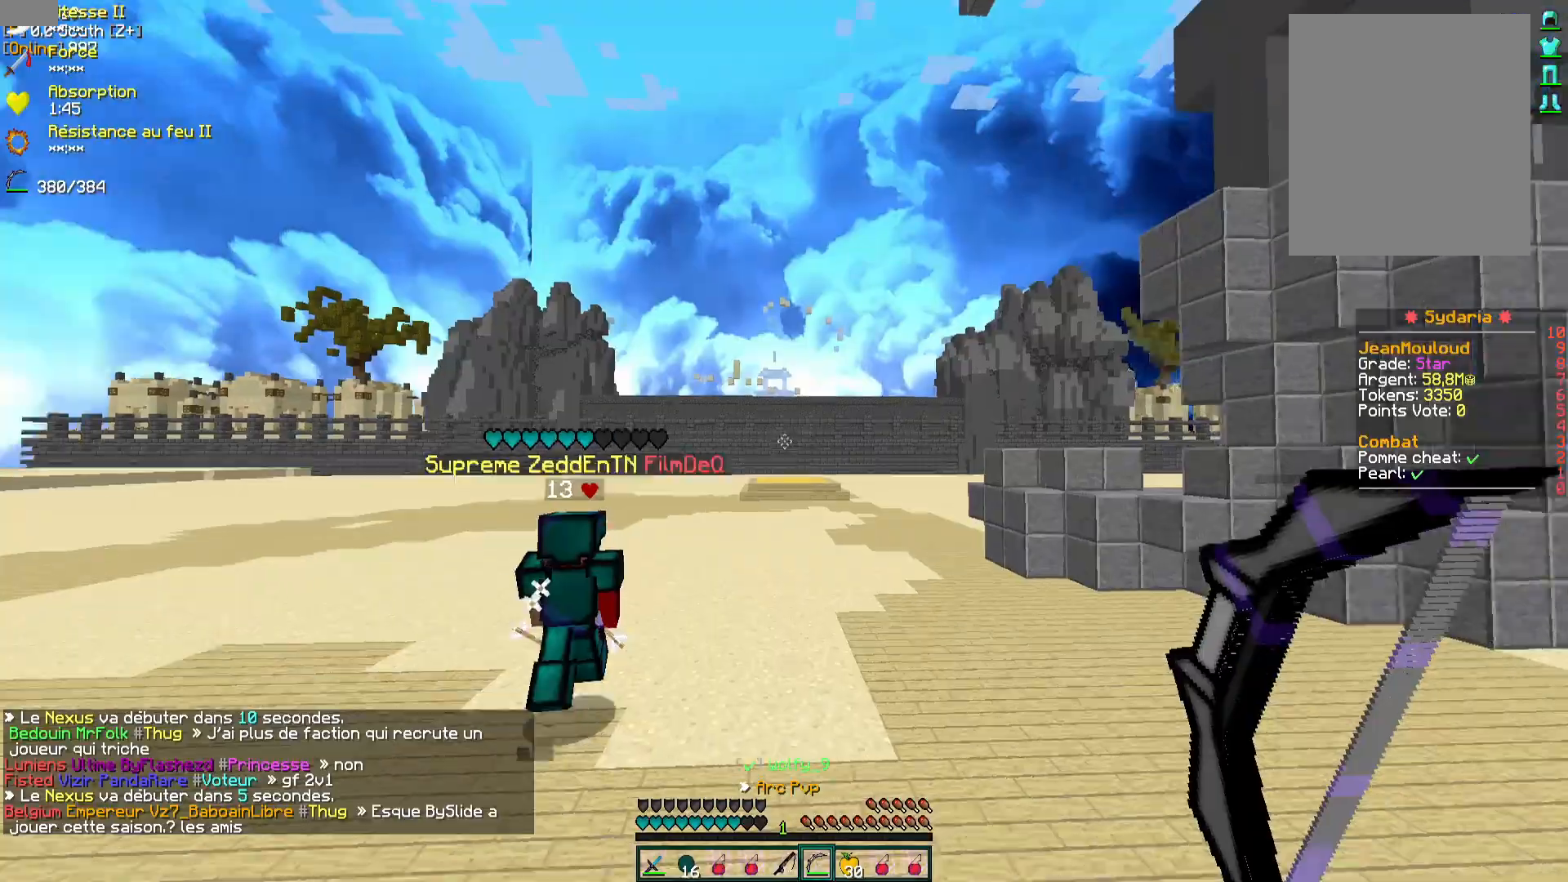
{"keys": ["z"], "mouse": ["left"], "events": [[67, "mouse_left", "down"], [67, "z", "down"], [83, "mouse_right", "down"], [183, "mouse_left", "up"], [250, "mouse_right", "up"], [317, "mouse_left", "down"], [400, "mouse_left", "up"], [483, "mouse_left", "down"]]}
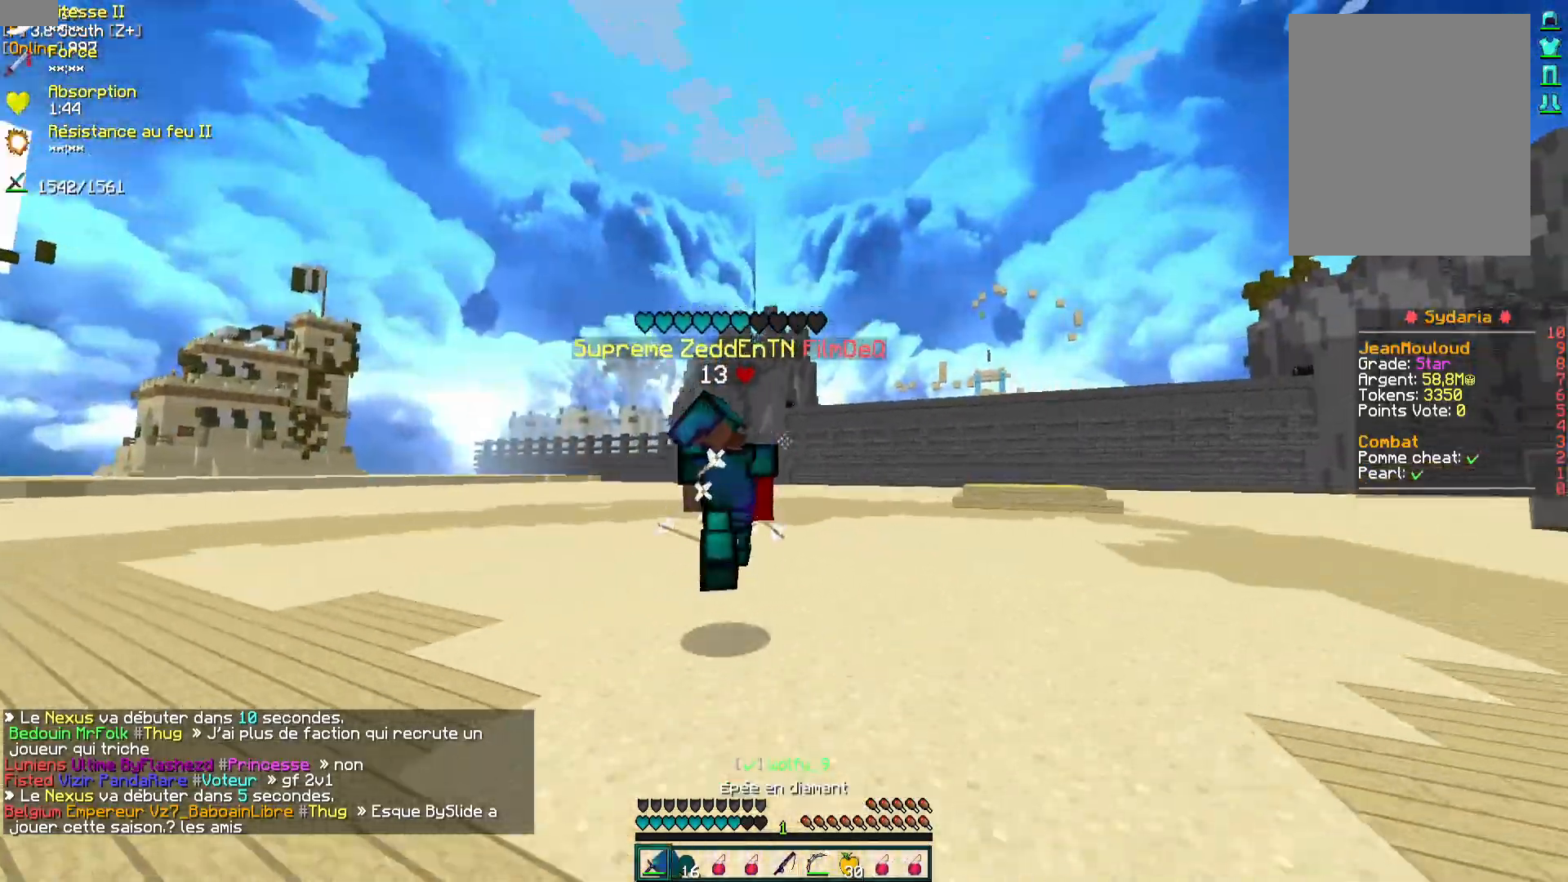
{"keys": ["z"], "mouse": [], "events": [[33, "mouse_left", "up"], [117, "mouse_left", "down"], [167, "mouse_left", "up"], [233, "mouse_left", "down"], [300, "mouse_left", "up"], [400, "mouse_left", "down"], [450, "mouse_left", "up"]]}
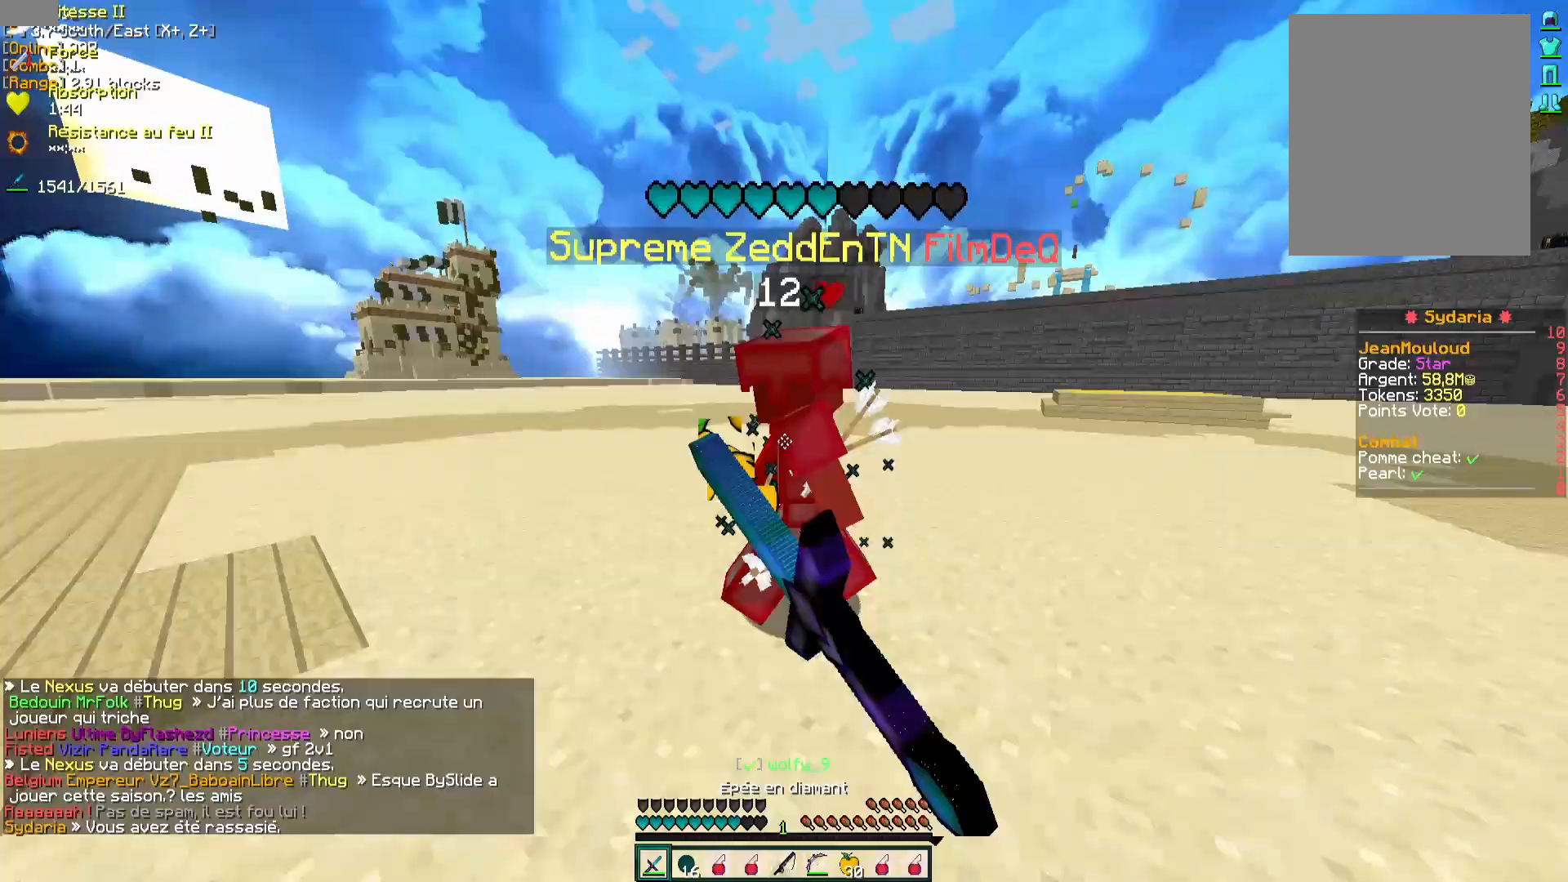
{"keys": ["z"], "mouse": ["left"], "events": [[67, "mouse_left", "down"], [183, "mouse_left", "up"], [233, "mouse_left", "down"], [317, "mouse_left", "up"], [383, "mouse_left", "down"], [450, "mouse_left", "up"], [500, "mouse_left", "down"]]}
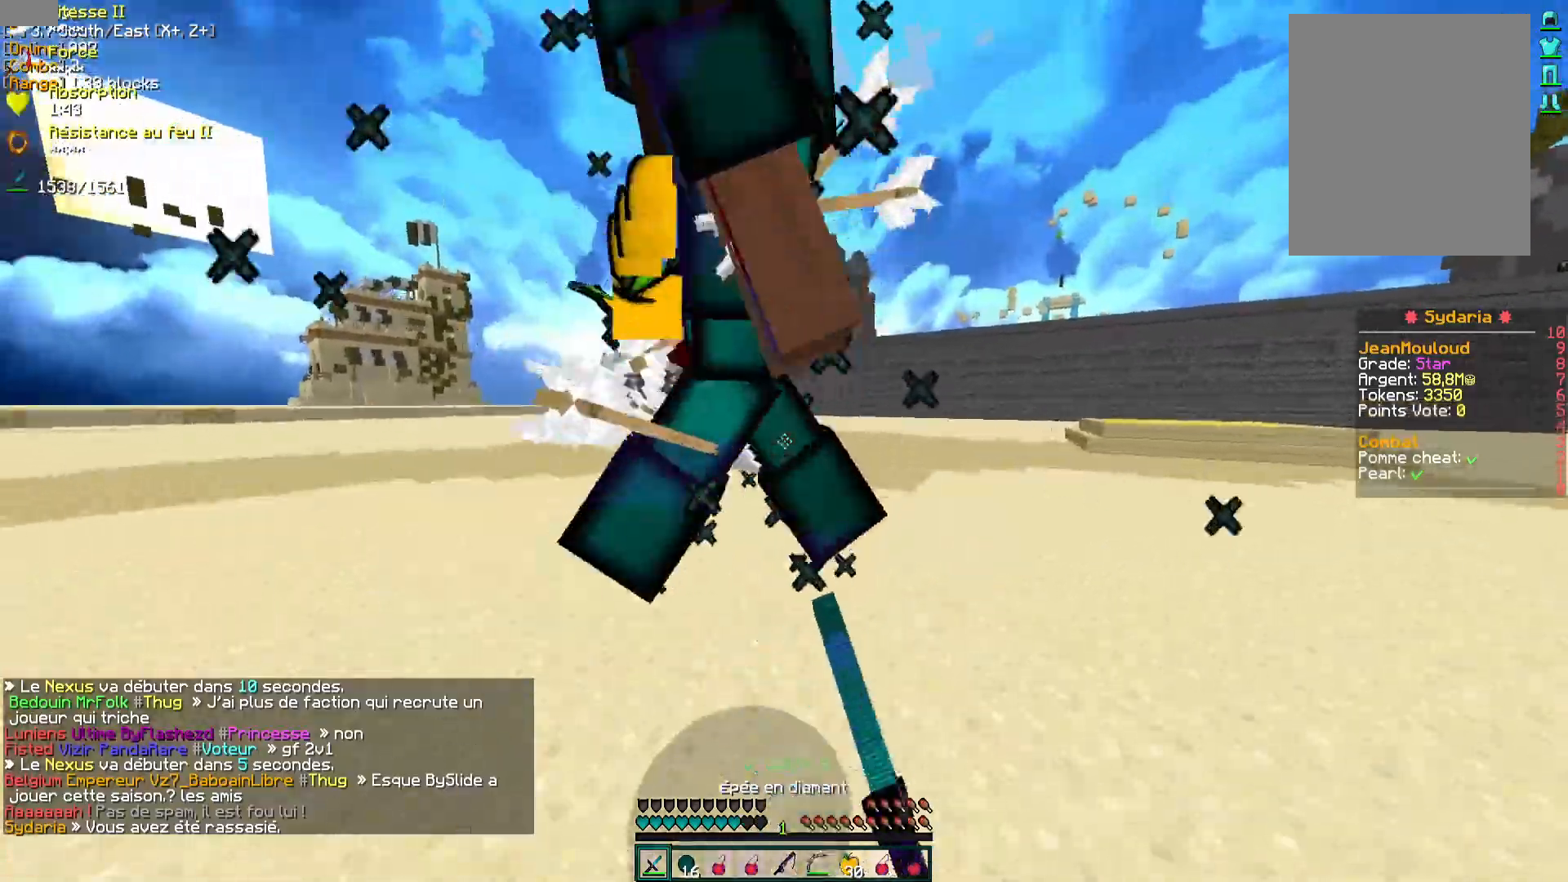
{"keys": [], "mouse": [], "events": [[67, "mouse_left", "up"], [150, "mouse_left", "down"], [183, "z", "up"], [233, "mouse_left", "up"], [283, "mouse_left", "down"], [350, "mouse_left", "up"], [433, "mouse_left", "down"], [483, "mouse_left", "up"]]}
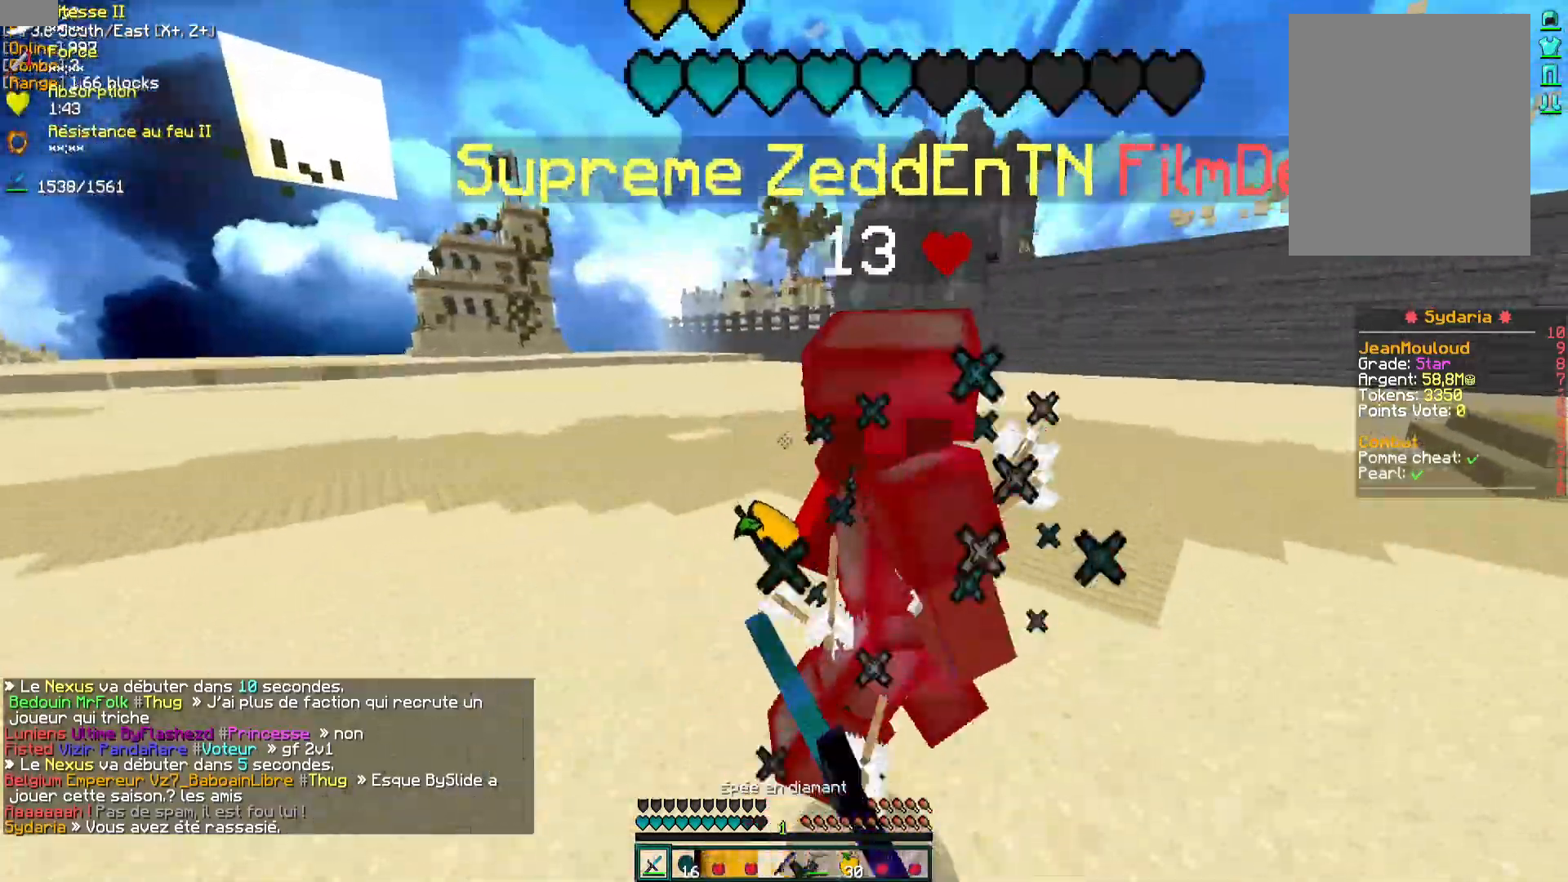
{"keys": ["q", "z"], "mouse": ["left"], "events": [[67, "mouse_left", "down"], [100, "mouse_left", "up"], [183, "mouse_left", "down"], [250, "z", "down"], [267, "mouse_left", "up"], [317, "mouse_left", "down"], [400, "mouse_left", "up"], [400, "q", "down"], [483, "mouse_left", "down"]]}
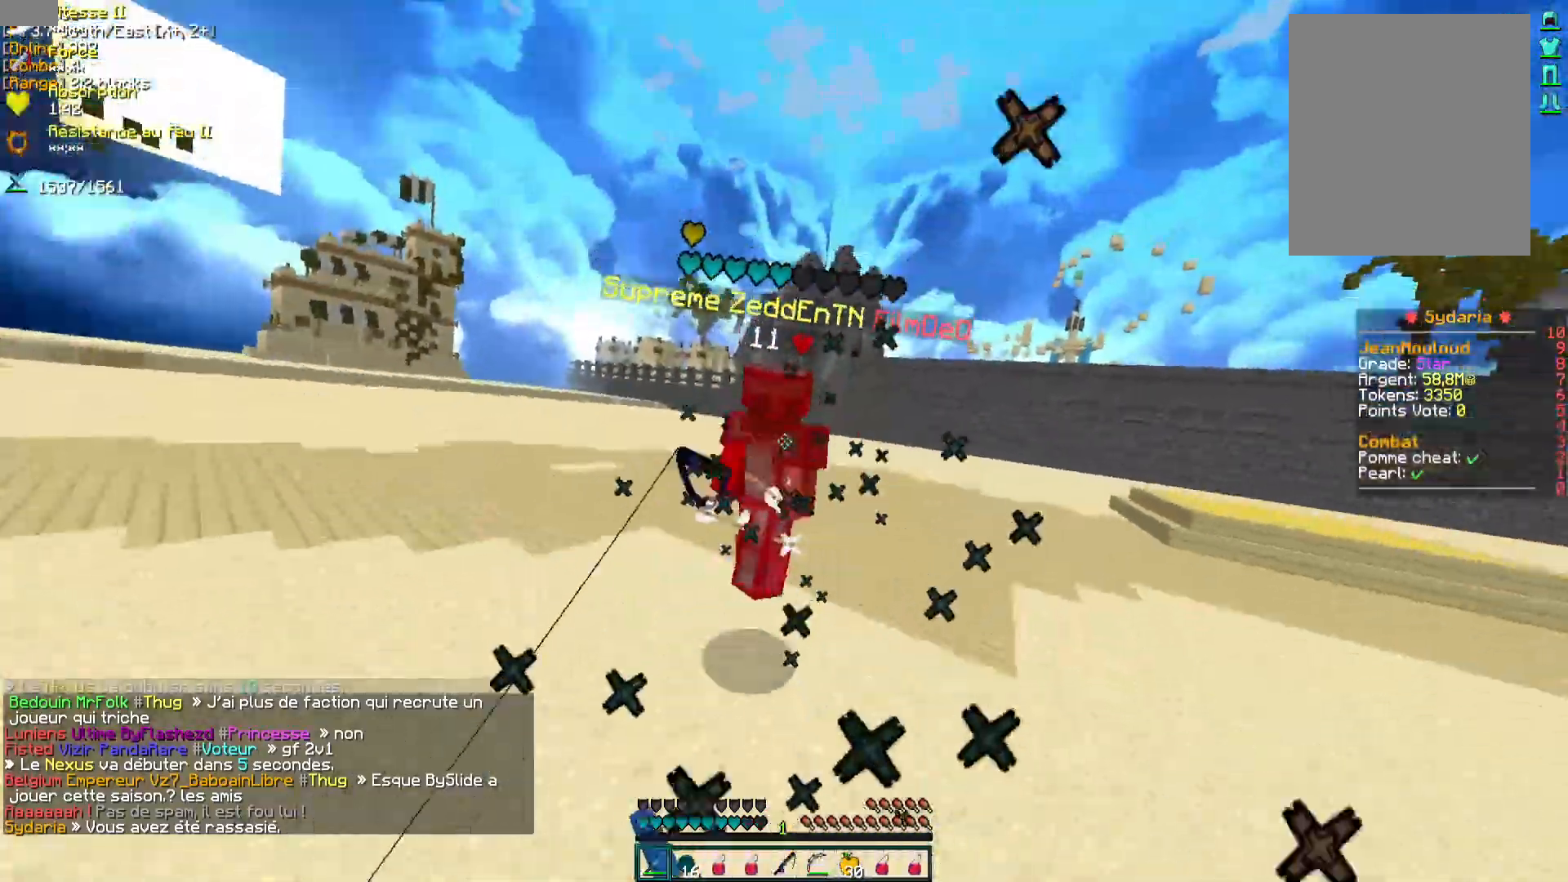
{"keys": ["d", "z"], "mouse": [], "events": [[67, "mouse_left", "up"], [100, "mouse_left", "down"], [200, "mouse_left", "up"], [250, "q", "up"], [283, "mouse_left", "down"], [333, "d", "down"], [350, "mouse_left", "up"], [433, "mouse_left", "down"], [483, "mouse_left", "up"]]}
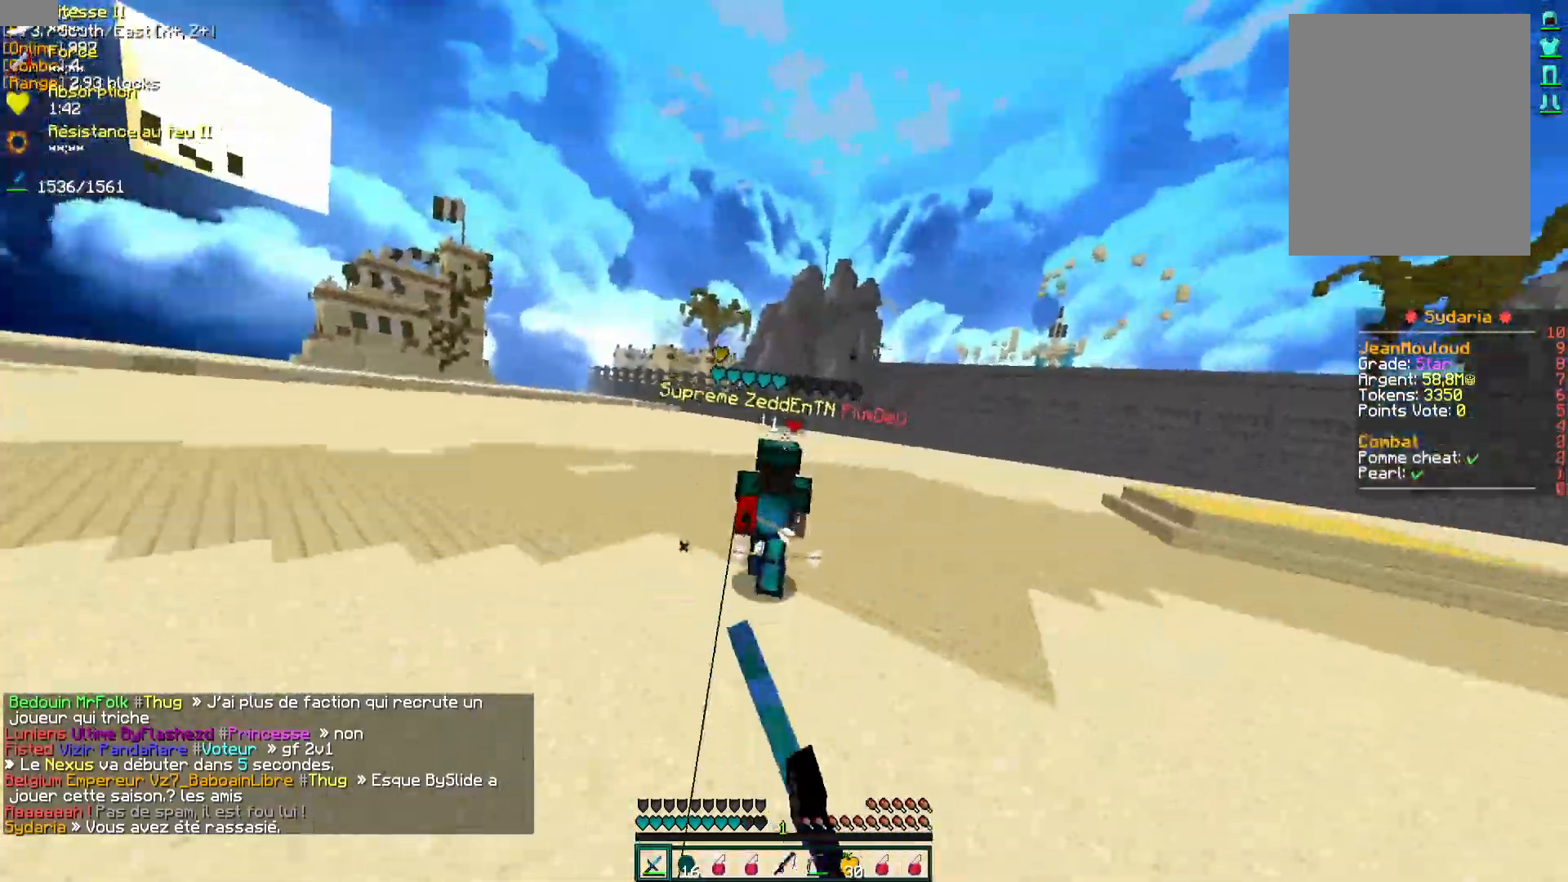
{"keys": ["q", "z"], "mouse": ["left", "right"], "events": [[67, "mouse_left", "down"], [133, "mouse_left", "up"], [217, "mouse_left", "down"], [283, "mouse_left", "up"], [333, "mouse_left", "down"], [400, "d", "up"], [417, "mouse_left", "up"], [433, "z", "up"], [467, "q", "down"], [467, "z", "down"], [483, "mouse_left", "down"], [483, "mouse_right", "down"]]}
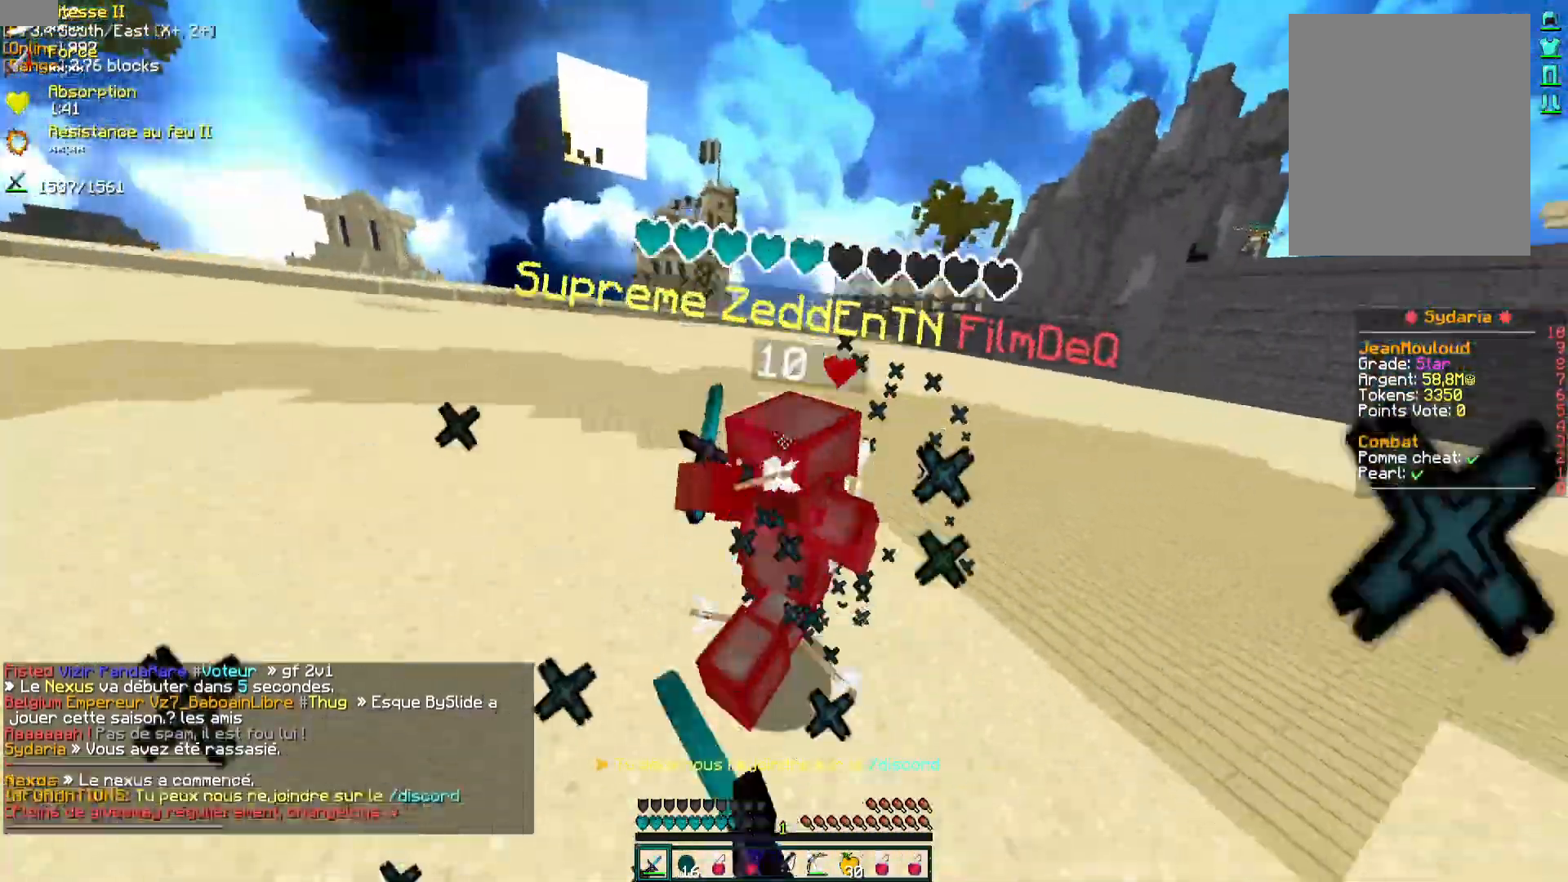
{"keys": ["d"], "mouse": ["left"], "events": [[50, "mouse_left", "up"], [50, "mouse_right", "up"], [133, "mouse_left", "down"], [283, "q", "up"], [317, "mouse_left", "up"], [333, "z", "up"], [350, "d", "down"], [383, "mouse_left", "down"], [450, "mouse_left", "up"], [483, "mouse_left", "down"]]}
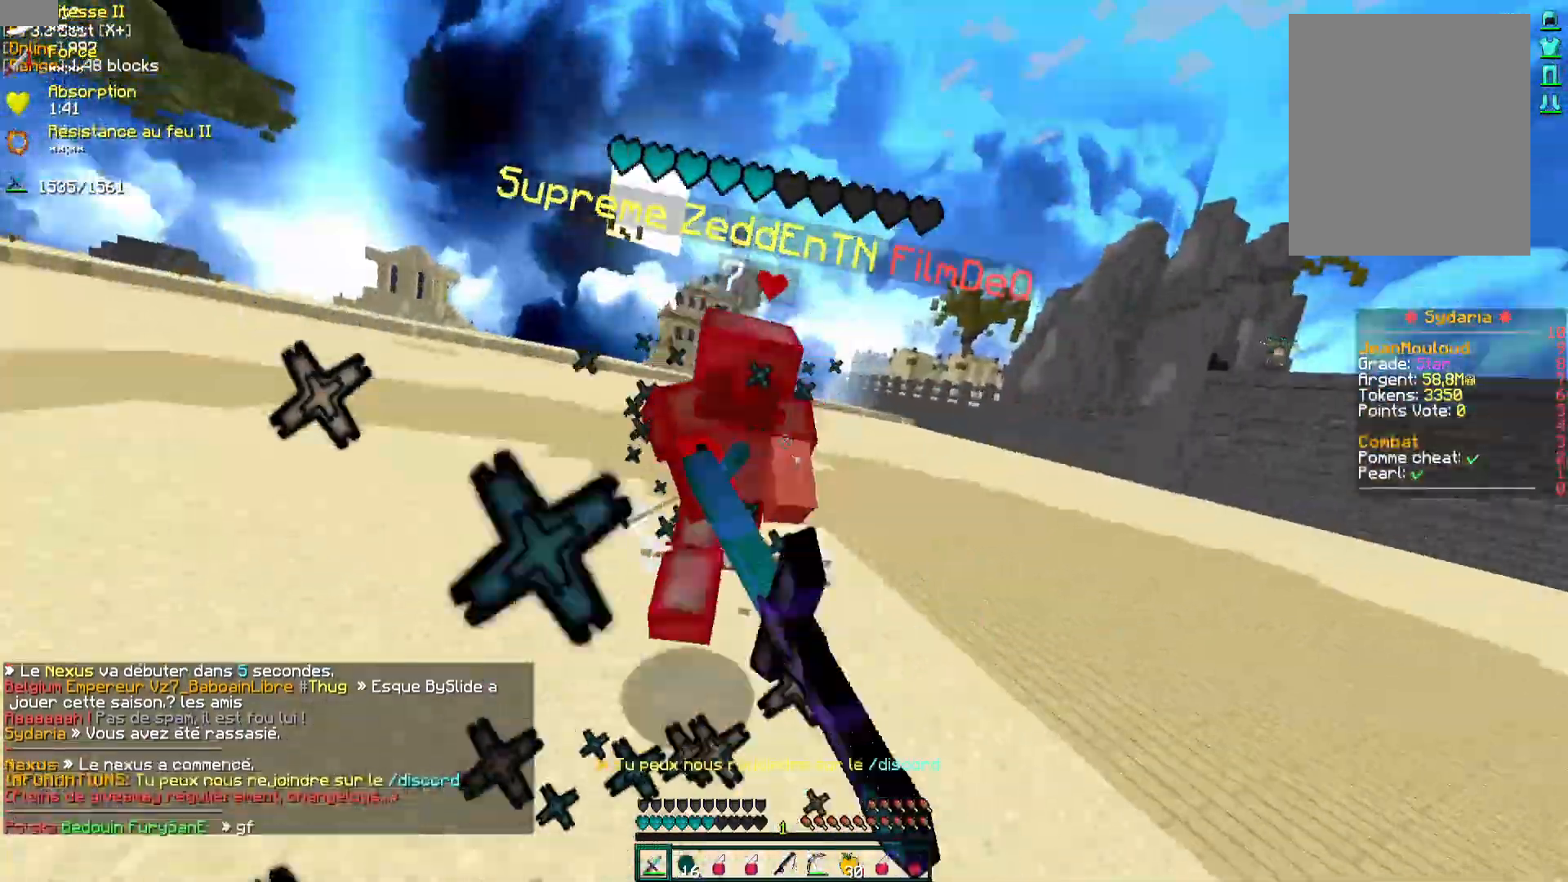
{"keys": ["z"], "mouse": [], "events": [[17, "mouse_right", "down"], [67, "z", "down"], [83, "mouse_left", "up"], [100, "mouse_right", "up"], [267, "mouse_right", "down"], [283, "mouse_left", "down"], [300, "d", "up"], [367, "mouse_left", "up"], [433, "mouse_right", "up"]]}
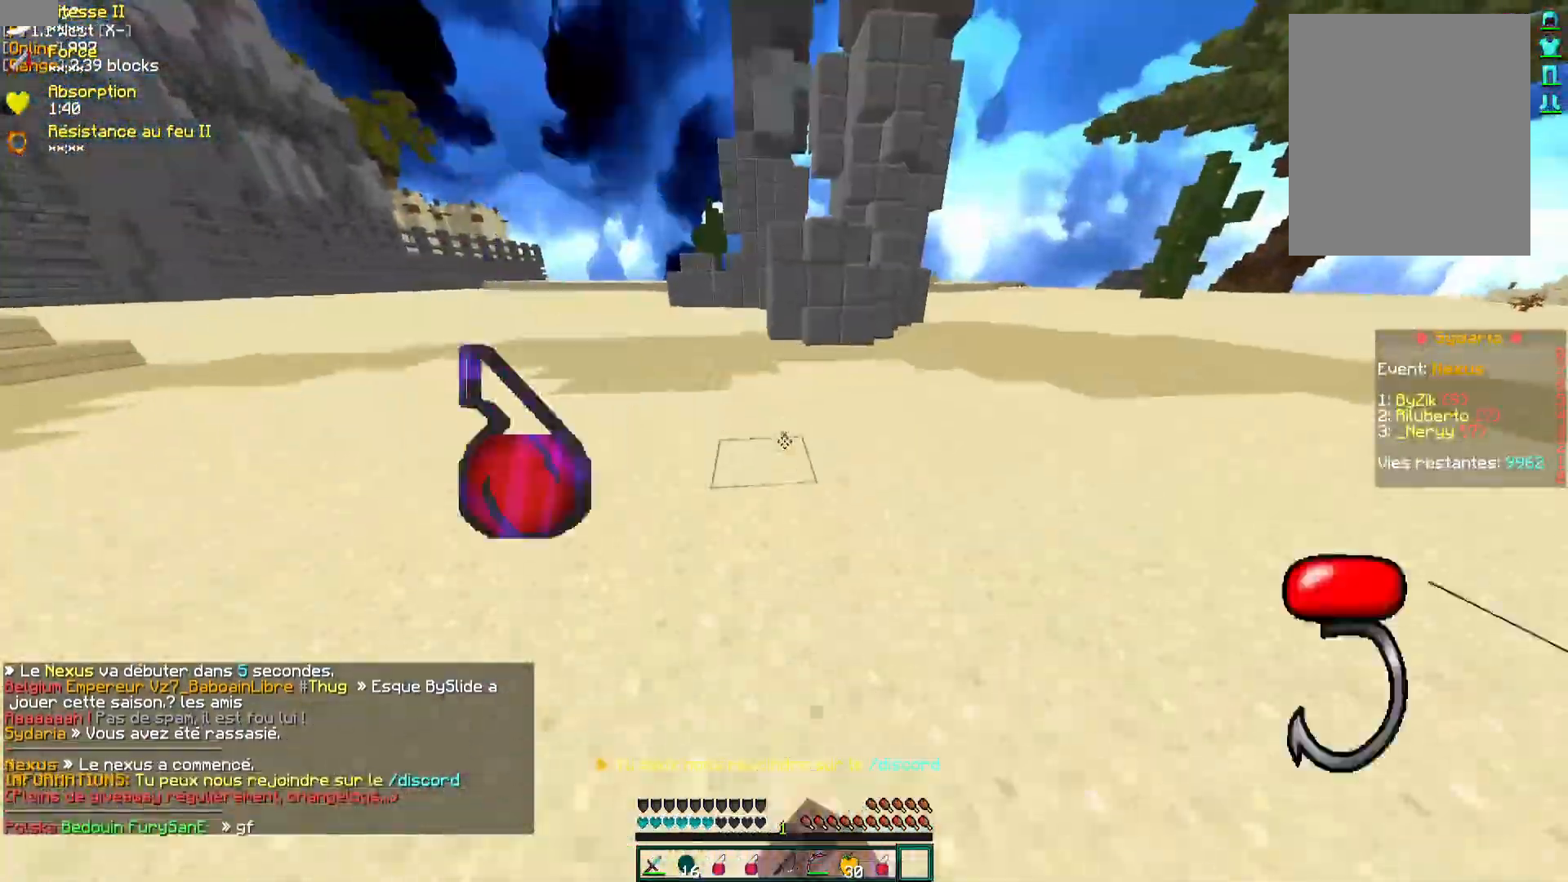
{"keys": ["q", "z"], "mouse": ["left"], "events": [[100, "q", "down"], [233, "mouse_left", "down"], [300, "mouse_left", "up"], [350, "mouse_left", "down"], [417, "mouse_left", "up"], [500, "mouse_left", "down"]]}
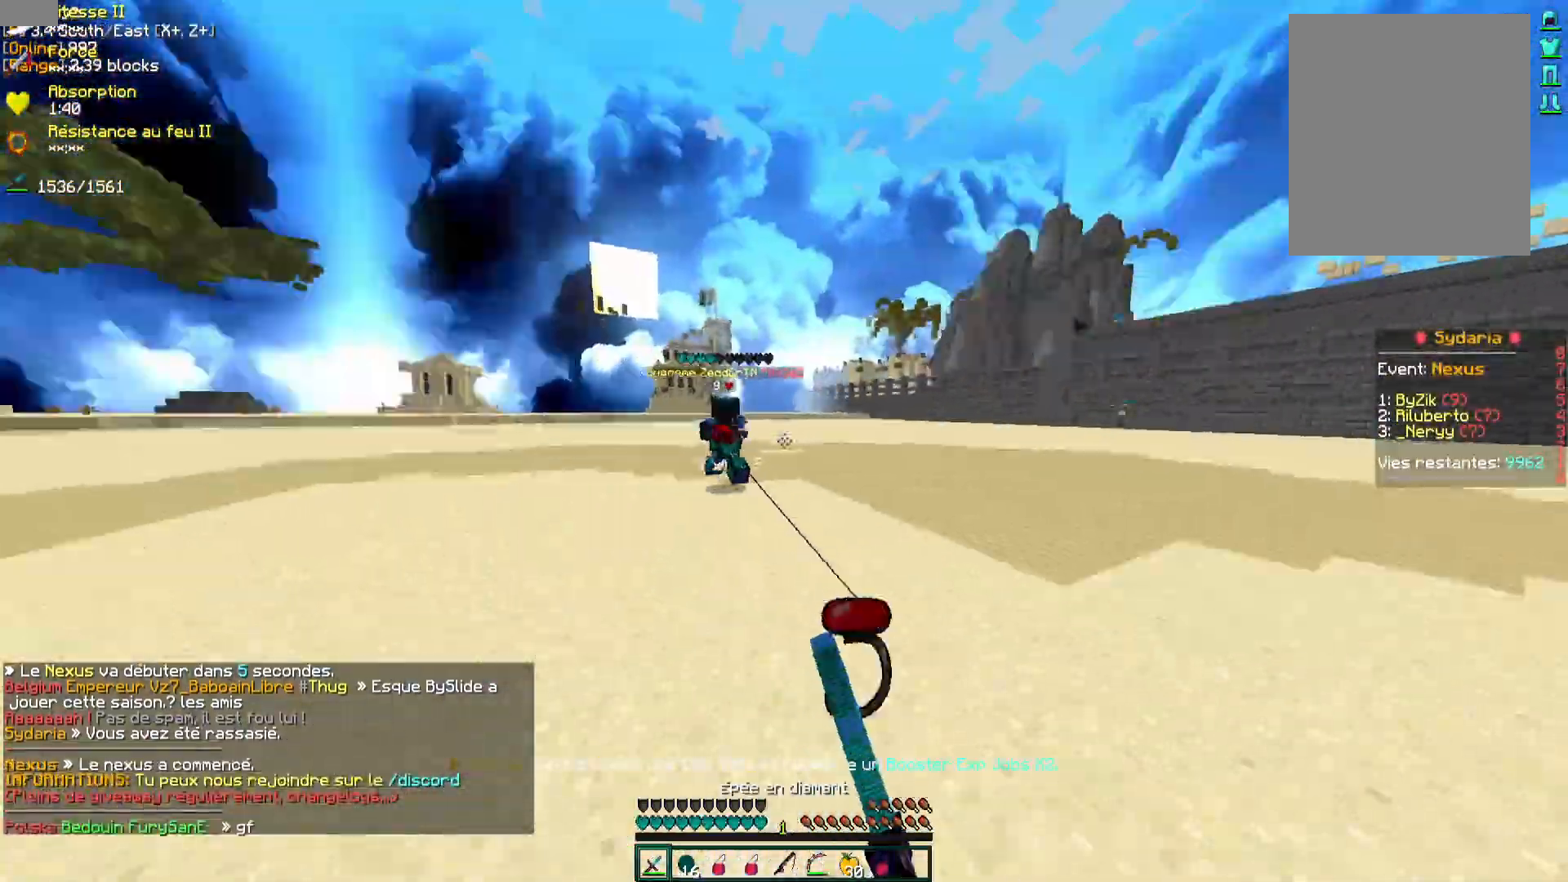
{"keys": ["d", "z"], "mouse": [], "events": [[50, "mouse_left", "up"], [83, "q", "up"], [117, "mouse_left", "down"], [183, "mouse_left", "up"], [200, "d", "down"], [267, "mouse_left", "down"], [333, "mouse_left", "up"], [400, "mouse_left", "down"], [450, "mouse_left", "up"]]}
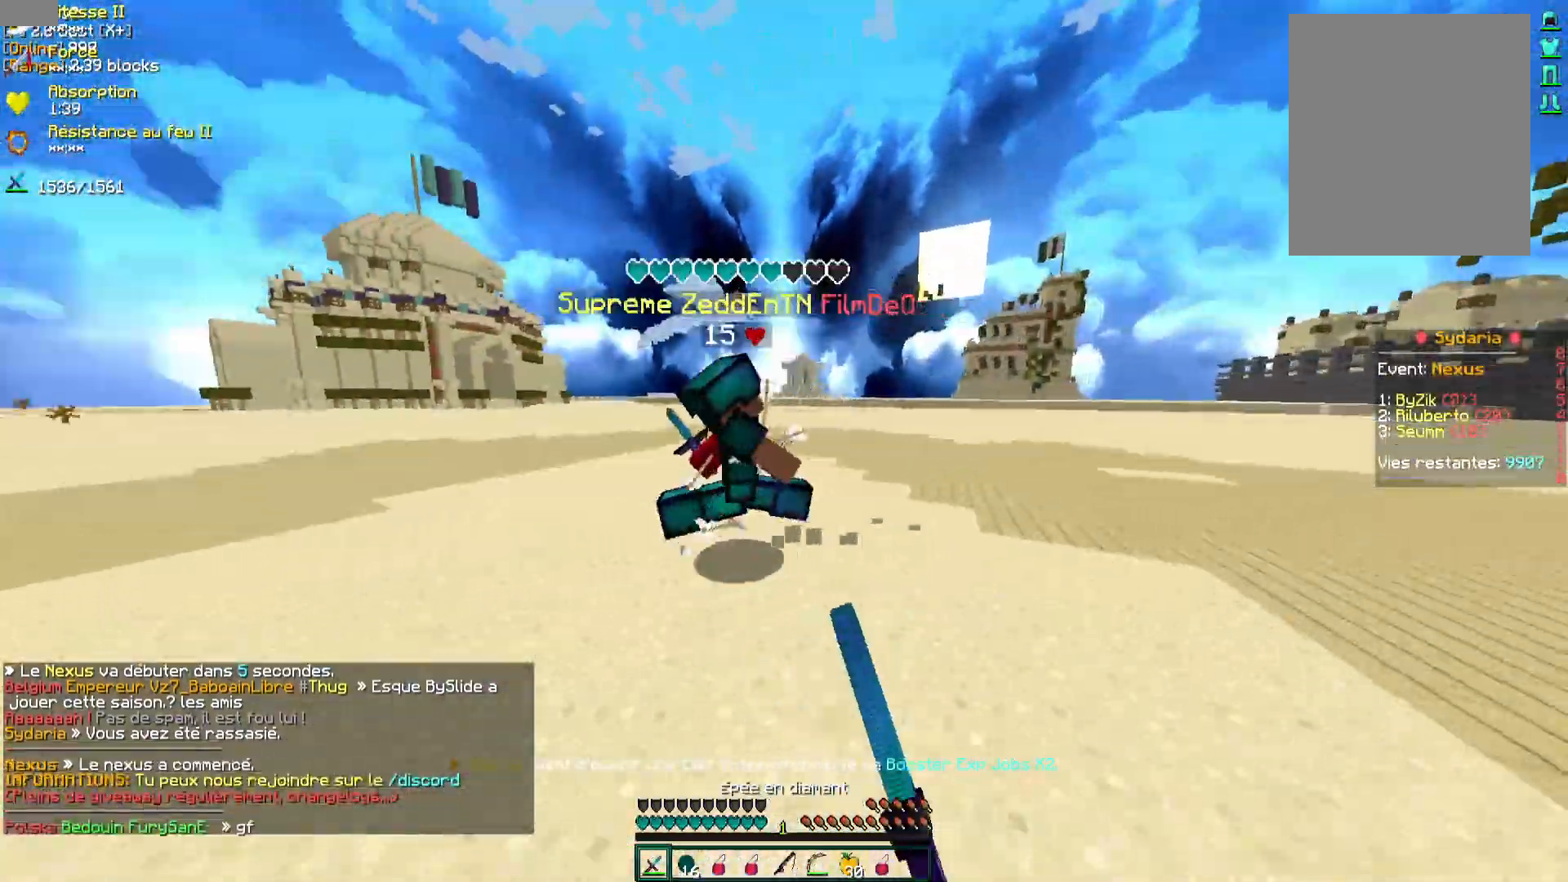
{"keys": ["q"], "mouse": ["left"], "events": [[33, "mouse_left", "down"], [100, "mouse_left", "up"], [133, "mouse_left", "down"], [150, "d", "up"], [233, "mouse_left", "up"], [267, "q", "down"], [300, "mouse_left", "down"], [350, "z", "up"], [367, "mouse_left", "up"], [433, "mouse_left", "down"]]}
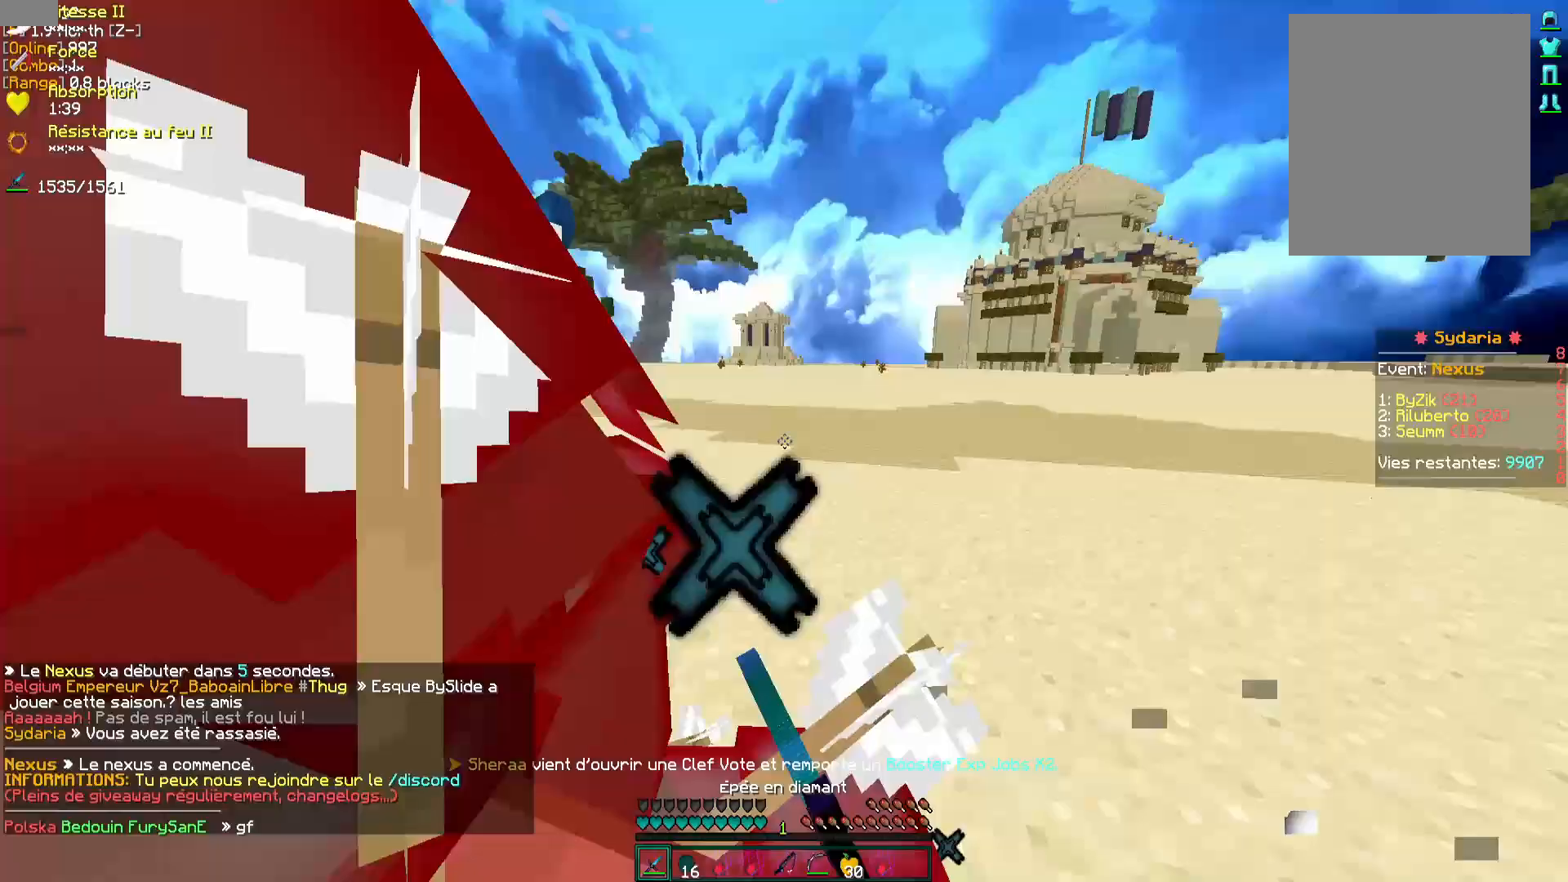
{"keys": ["d", "z"], "mouse": ["left"], "events": [[17, "mouse_left", "up"], [17, "z", "down"], [100, "mouse_left", "down"], [117, "z", "up"], [167, "mouse_left", "up"], [233, "mouse_left", "down"], [283, "z", "down"], [300, "mouse_left", "up"], [333, "mouse_left", "down"], [383, "q", "up"], [450, "mouse_left", "up"], [467, "d", "down"], [500, "mouse_left", "down"]]}
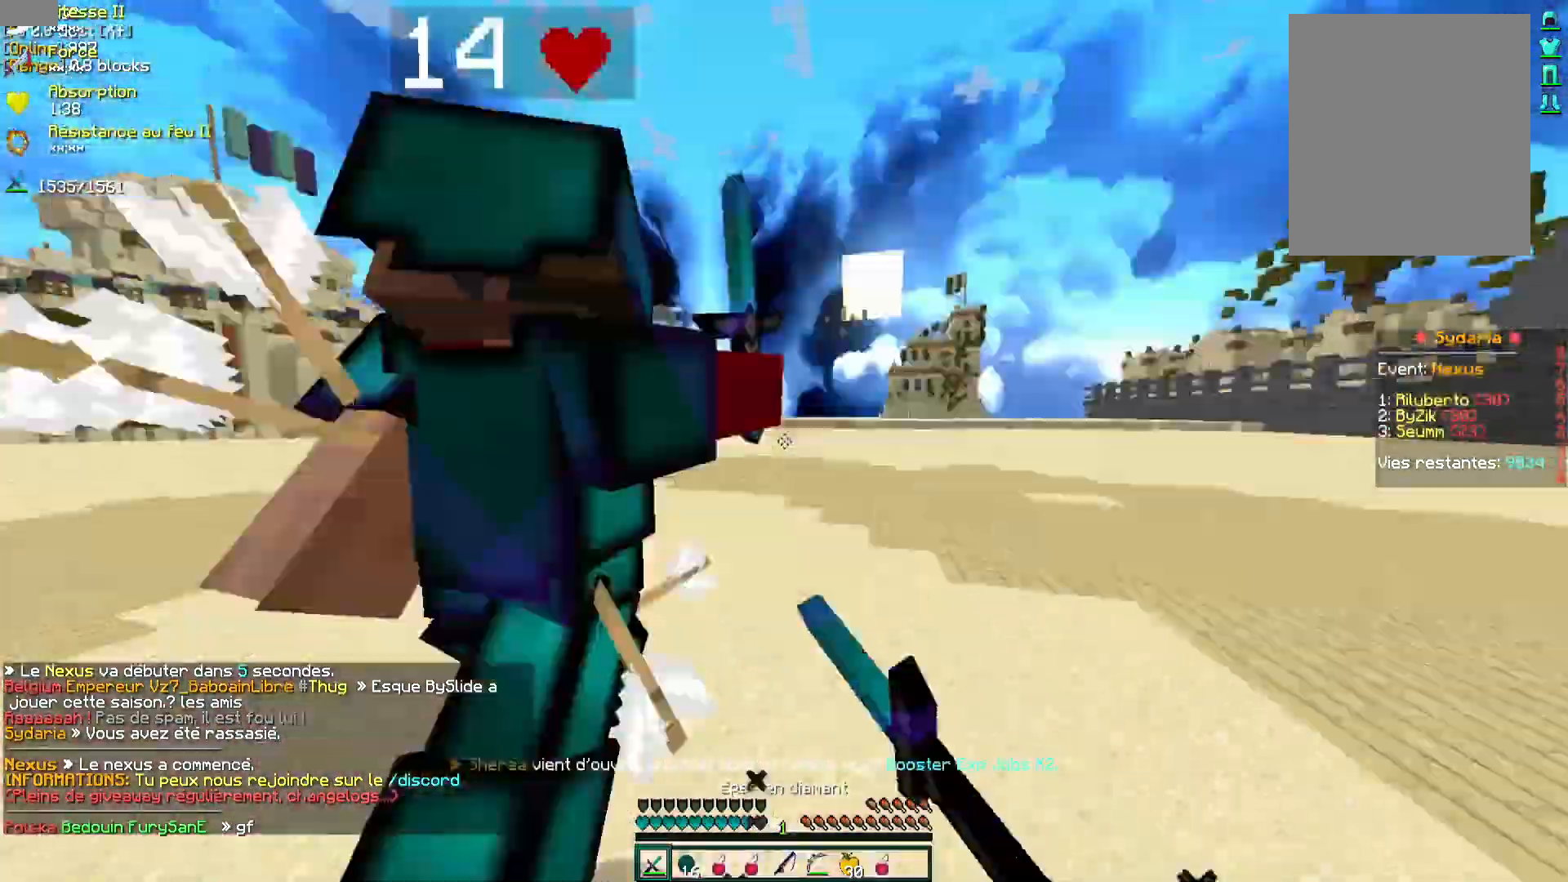
{"keys": ["z"], "mouse": ["left"], "events": [[100, "mouse_left", "up"], [150, "mouse_left", "down"], [233, "mouse_left", "up"], [300, "mouse_left", "down"], [367, "mouse_left", "up"], [433, "d", "up"], [433, "mouse_left", "down"]]}